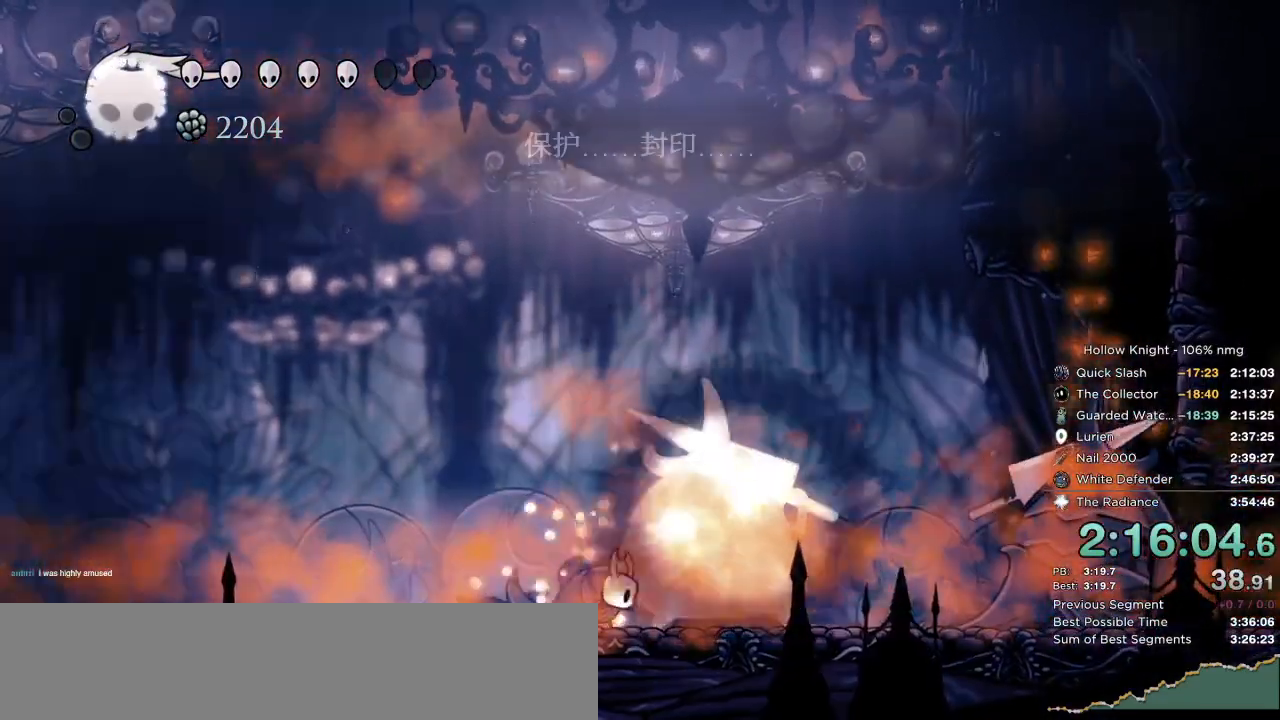
Gameplay with keyboard; each line is a JSON object with the keys held at the frame after it. "events" lists presses ("down") and releases ("up") of "cast", "cdash", "dash", "dnail", "down", "escape", "focus", "inv", "jump", "left", "nail", "return", "right" and "up" between this image and that frame as [ms after this image, input, new state], when the widget could be followed in between. No other keys are recorded. Mouse input is not recorded. Key names are as the overlay labels them; some are game actions (e.g. jump) rather than physical keys.
{"keys": ["dnail"], "events": [[33, "dnail", "down"]]}
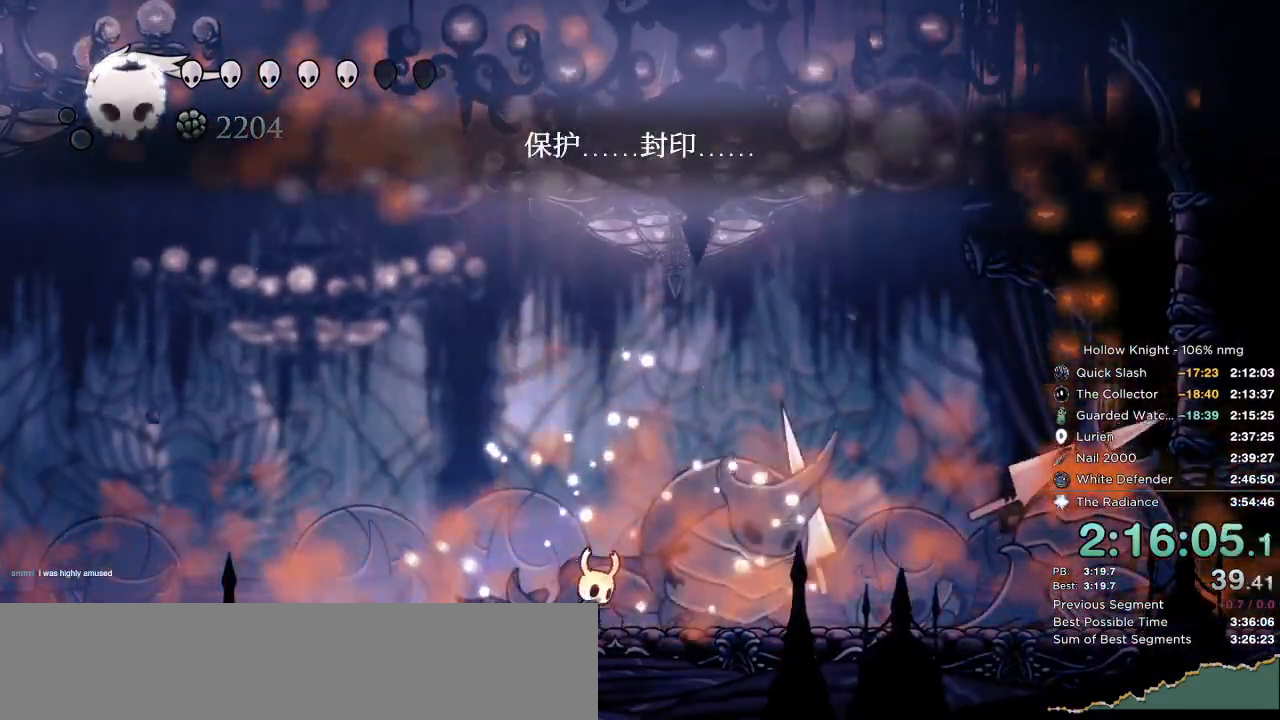
{"keys": [], "events": [[467, "dnail", "up"]]}
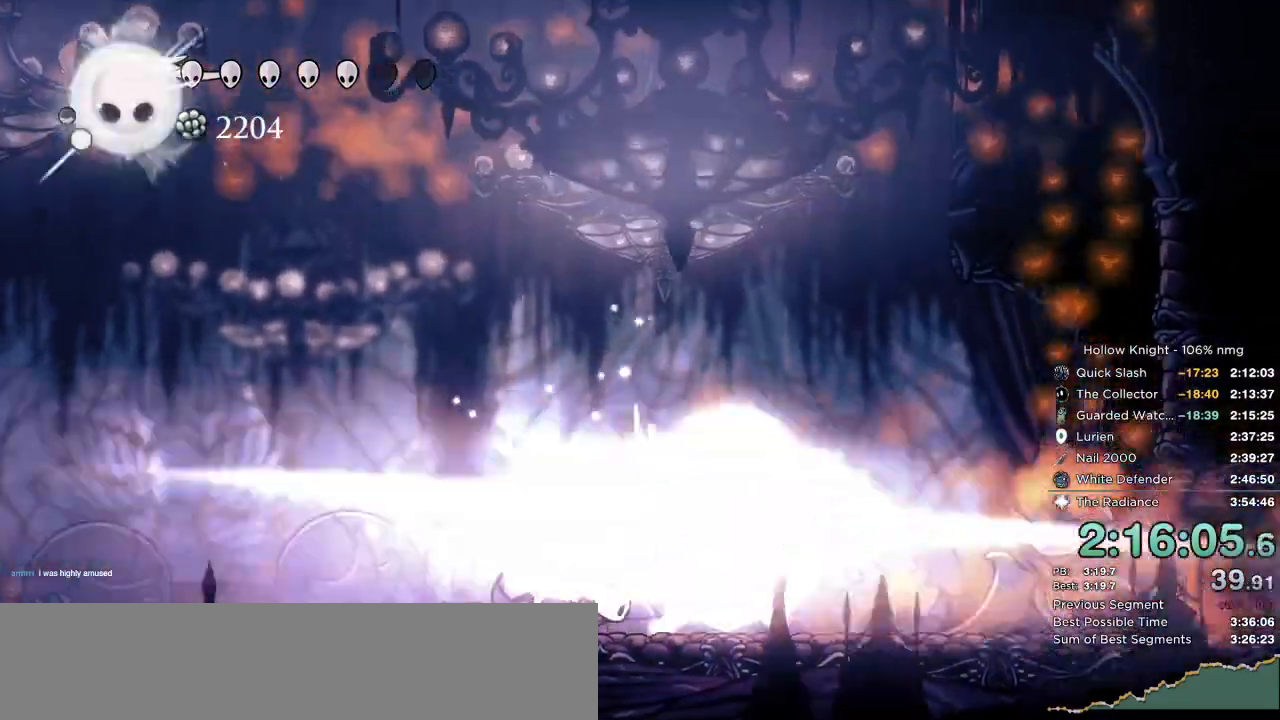
{"keys": ["right"], "events": [[183, "right", "down"], [300, "right", "up"], [350, "cast", "down"], [467, "cast", "up"], [500, "right", "down"]]}
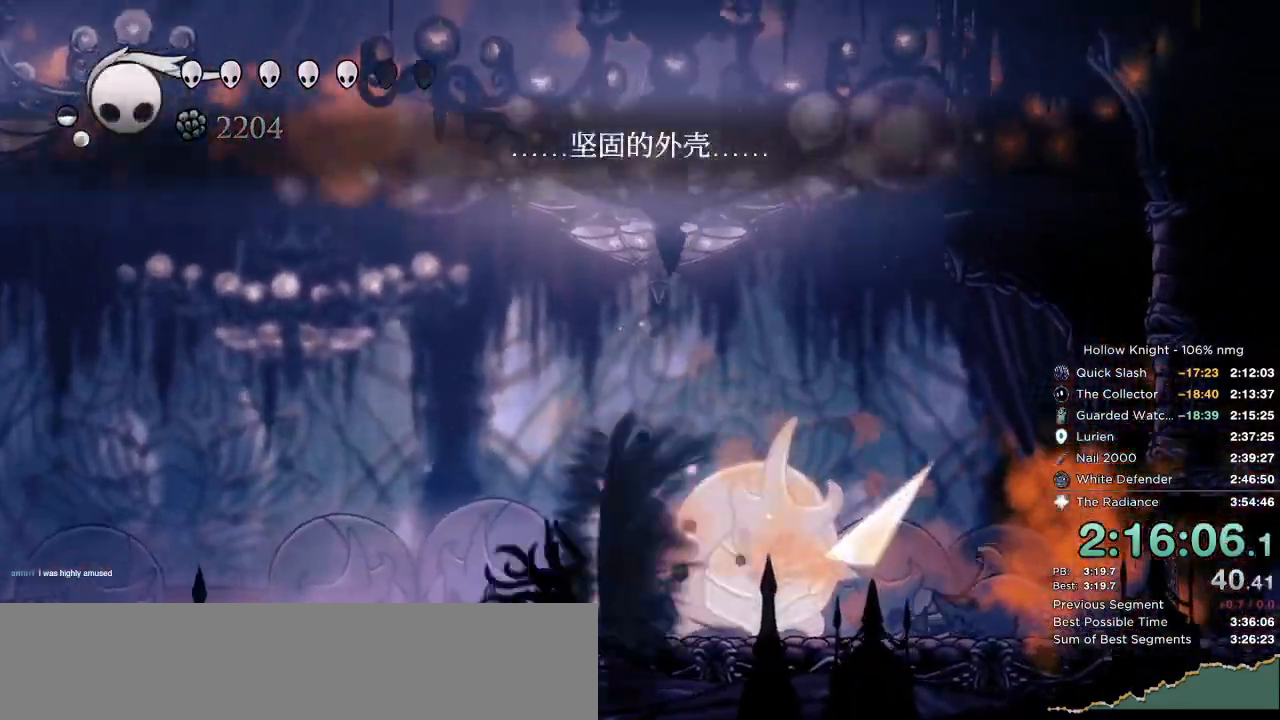
{"keys": ["right"], "events": [[117, "right", "up"], [317, "right", "down"]]}
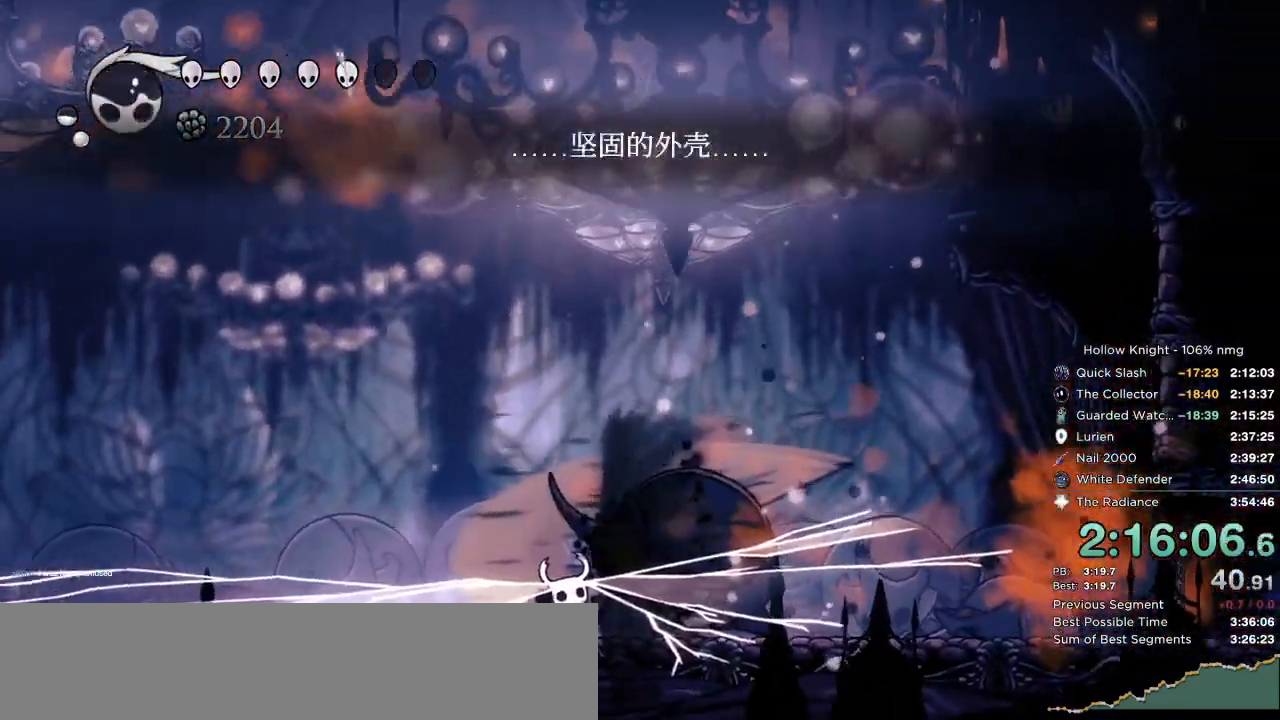
{"keys": ["right"], "events": []}
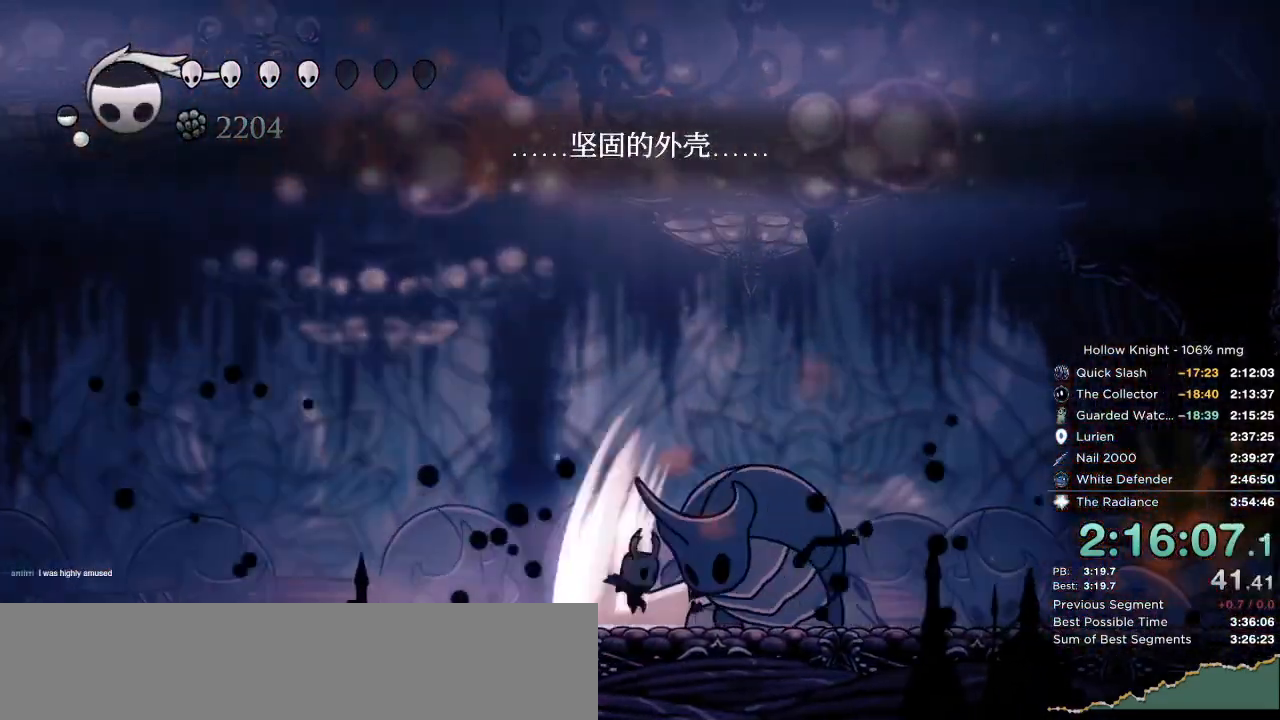
{"keys": [], "events": [[67, "nail", "down"], [167, "nail", "up"], [183, "cast", "down"], [283, "cast", "up"], [367, "right", "up"]]}
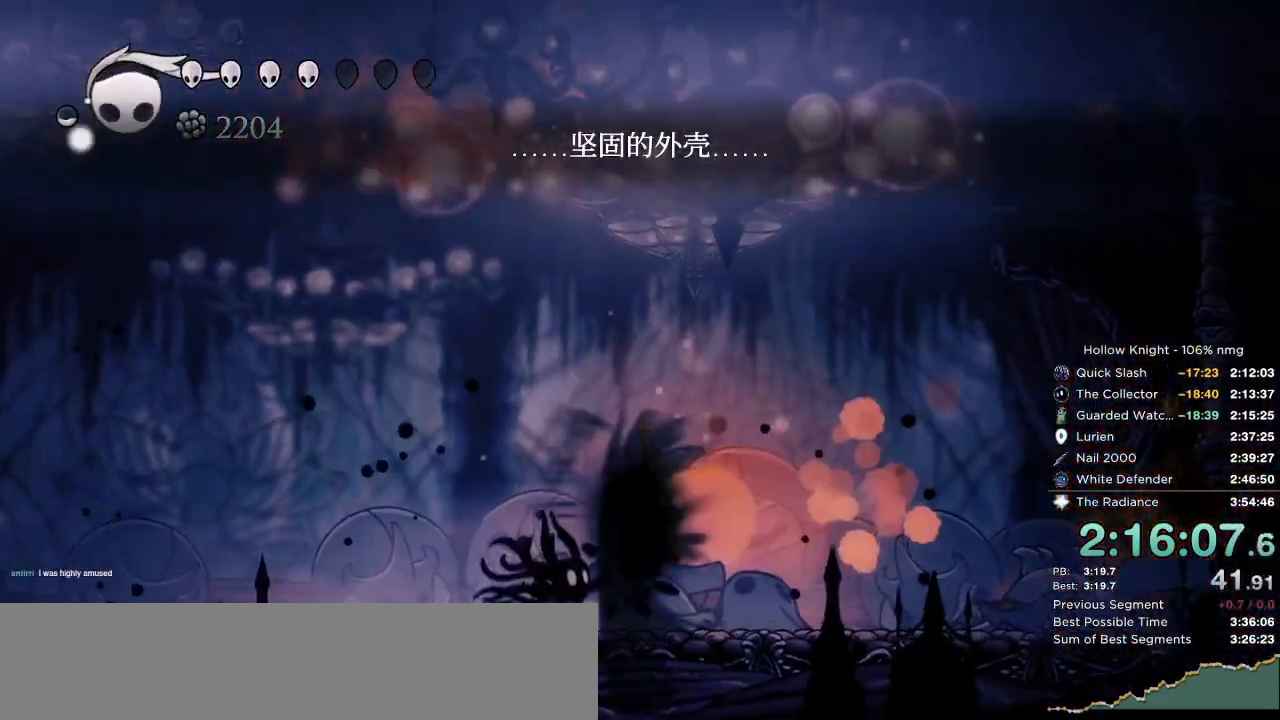
{"keys": ["left"], "events": [[83, "left", "down"], [217, "dash", "down"], [300, "dash", "up"], [400, "dash", "down"], [450, "dash", "up"]]}
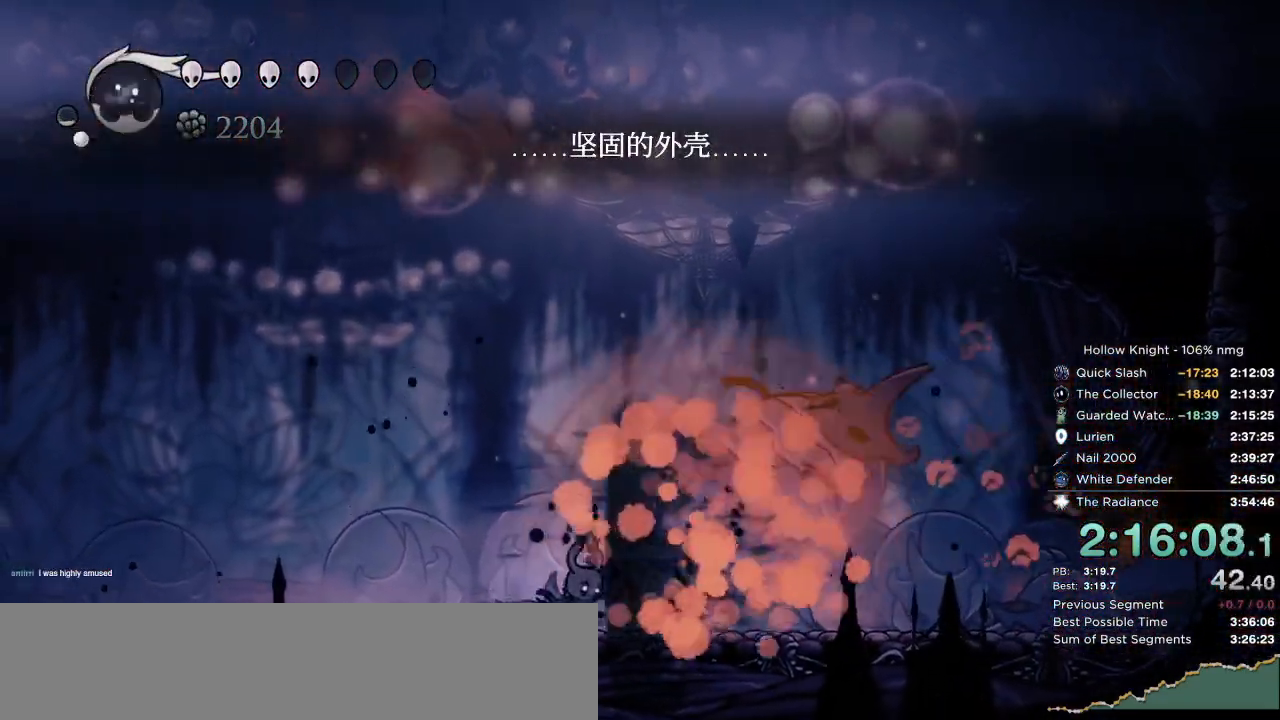
{"keys": ["left"], "events": [[33, "dash", "down"], [117, "dash", "up"], [167, "dash", "down"], [267, "dash", "up"]]}
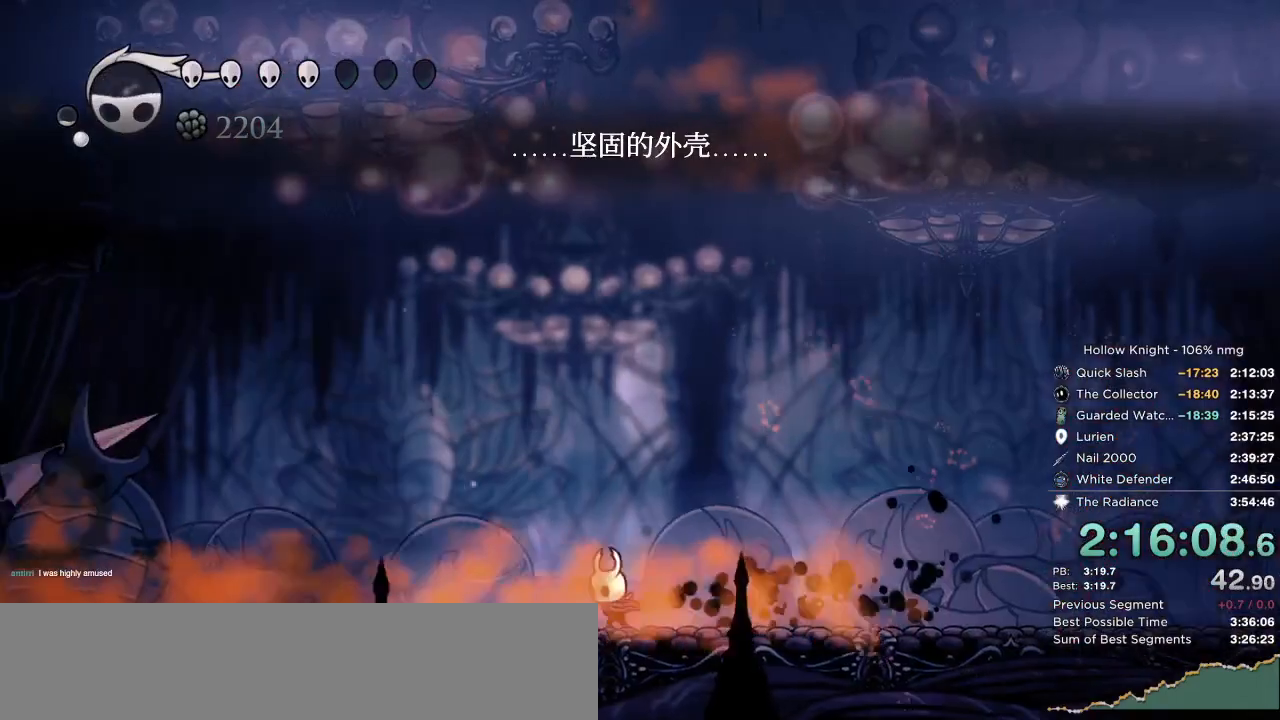
{"keys": ["left"], "events": [[50, "up", "down"], [133, "up", "up"], [150, "dash", "down"], [383, "dash", "up"]]}
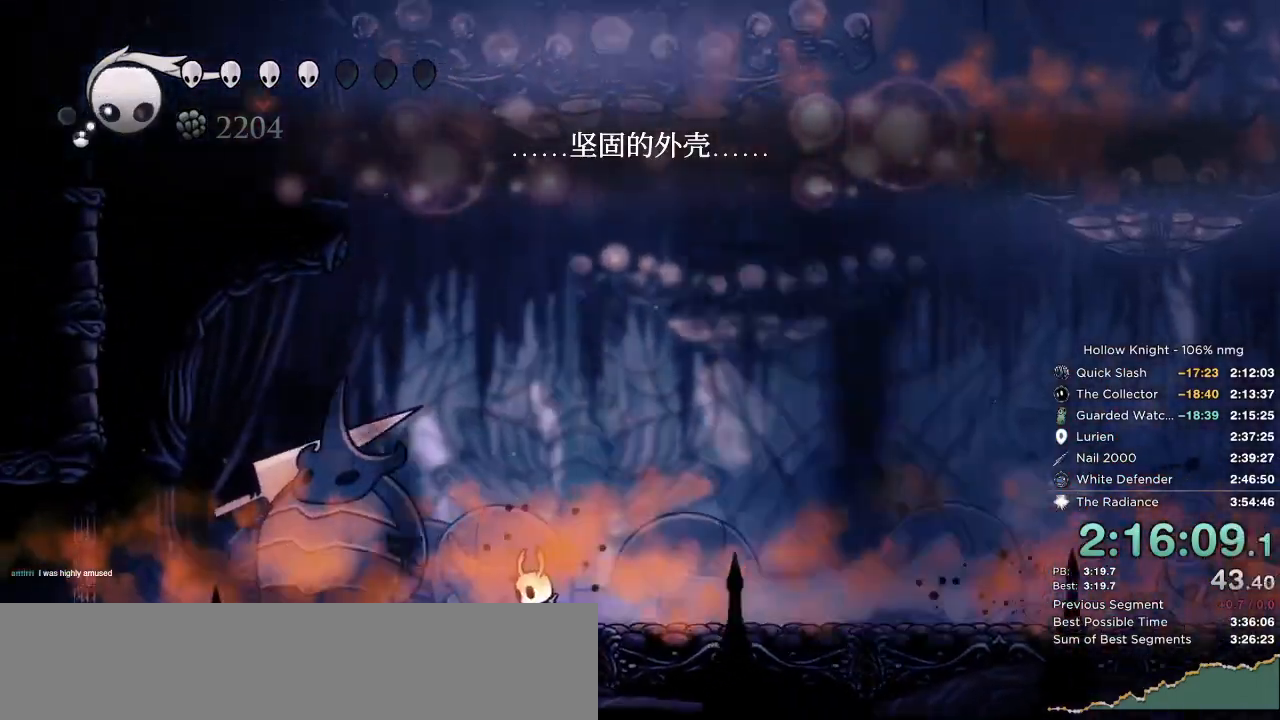
{"keys": ["left"], "events": [[217, "cast", "down"], [300, "cast", "up"]]}
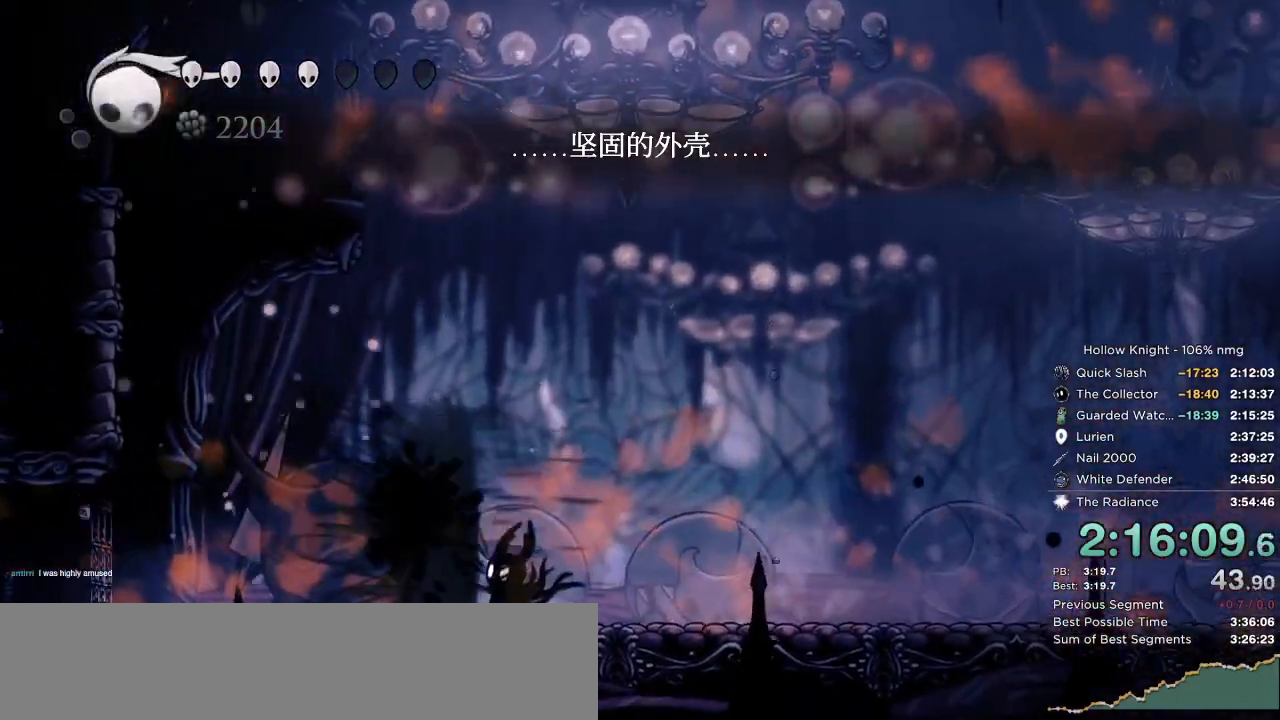
{"keys": ["right"], "events": [[117, "left", "up"], [133, "left", "down"], [233, "cast", "down"], [233, "left", "up"], [350, "cast", "up"], [467, "right", "down"]]}
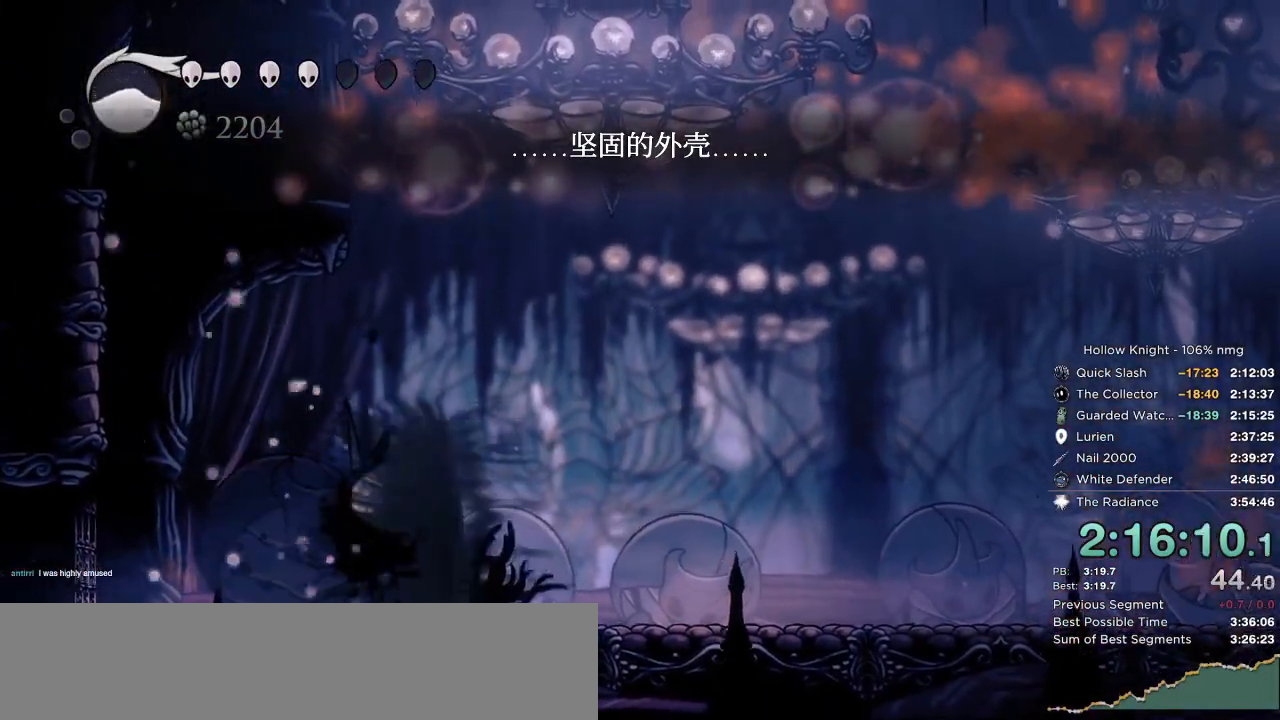
{"keys": ["right"], "events": [[383, "dash", "down"], [467, "dash", "up"]]}
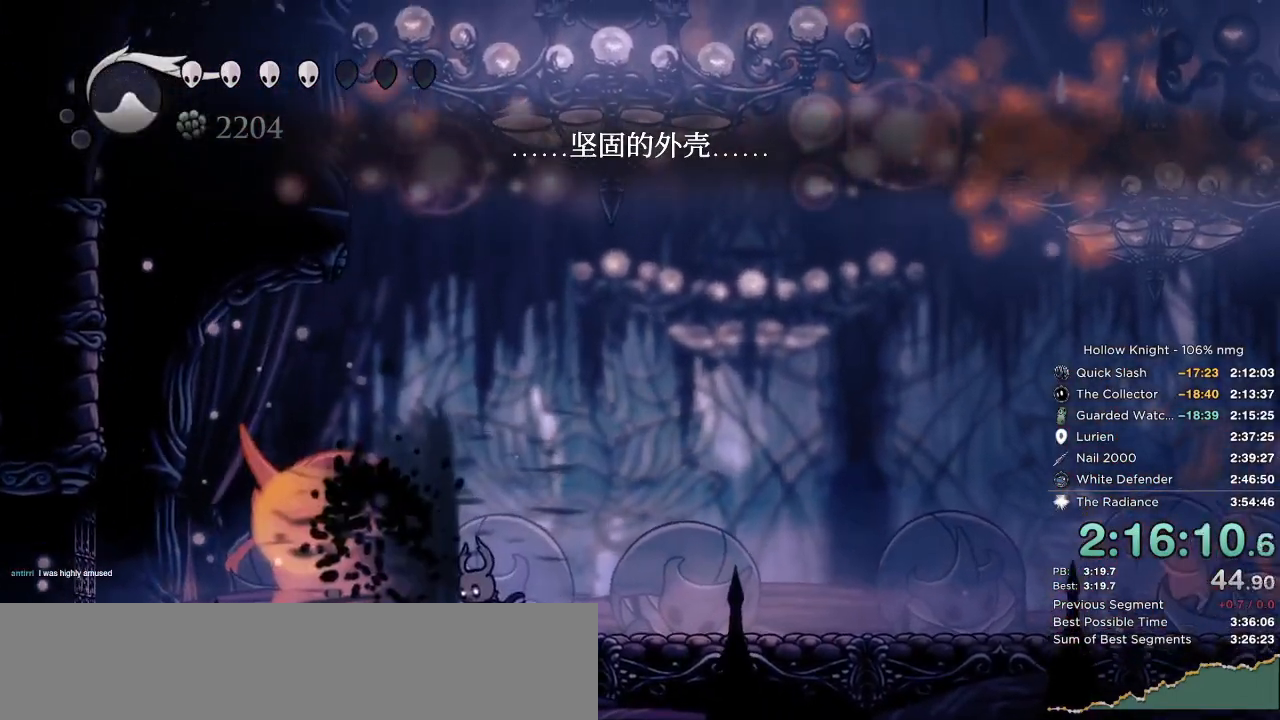
{"keys": ["right"], "events": [[33, "dash", "down"], [117, "dash", "up"], [200, "dash", "down"], [250, "dash", "up"], [300, "up", "down"], [350, "dash", "down"], [367, "return", "down"], [367, "up", "up"], [433, "dash", "up"], [450, "return", "up"]]}
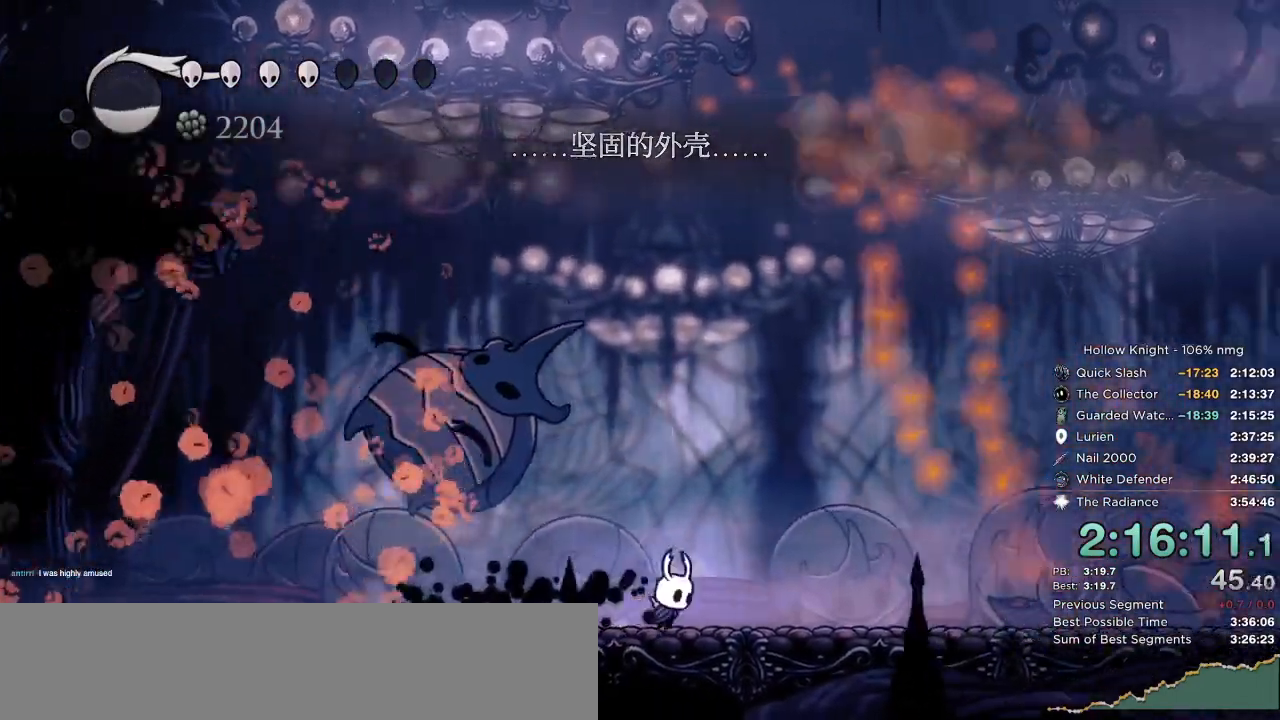
{"keys": ["right"], "events": [[33, "dash", "down"], [117, "dash", "up"]]}
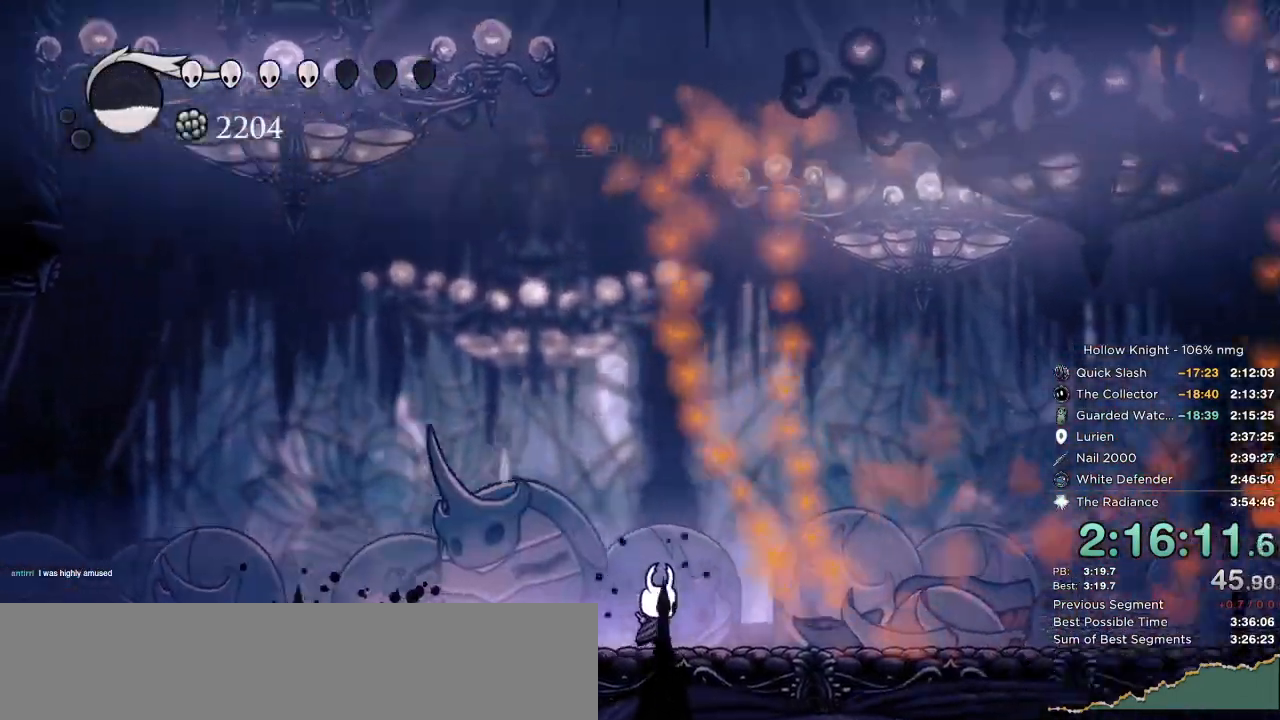
{"keys": [], "events": [[67, "up", "down"], [183, "up", "up"], [217, "right", "up"]]}
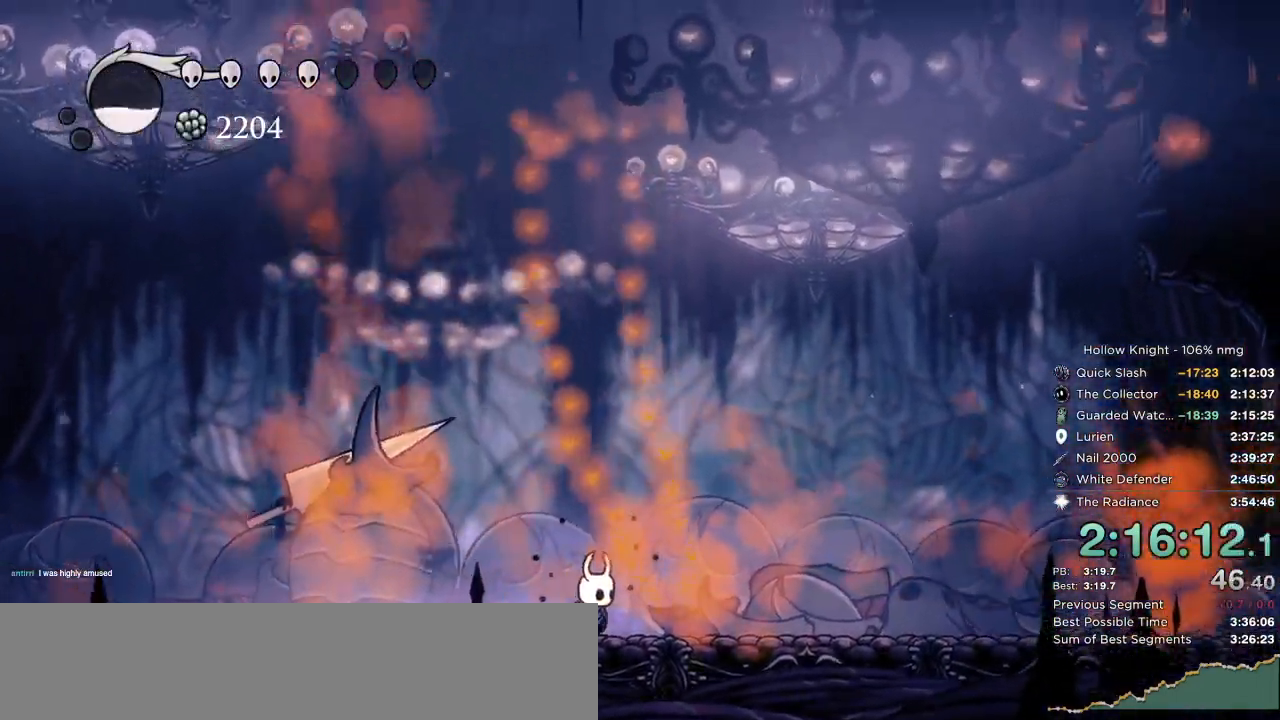
{"keys": [], "events": []}
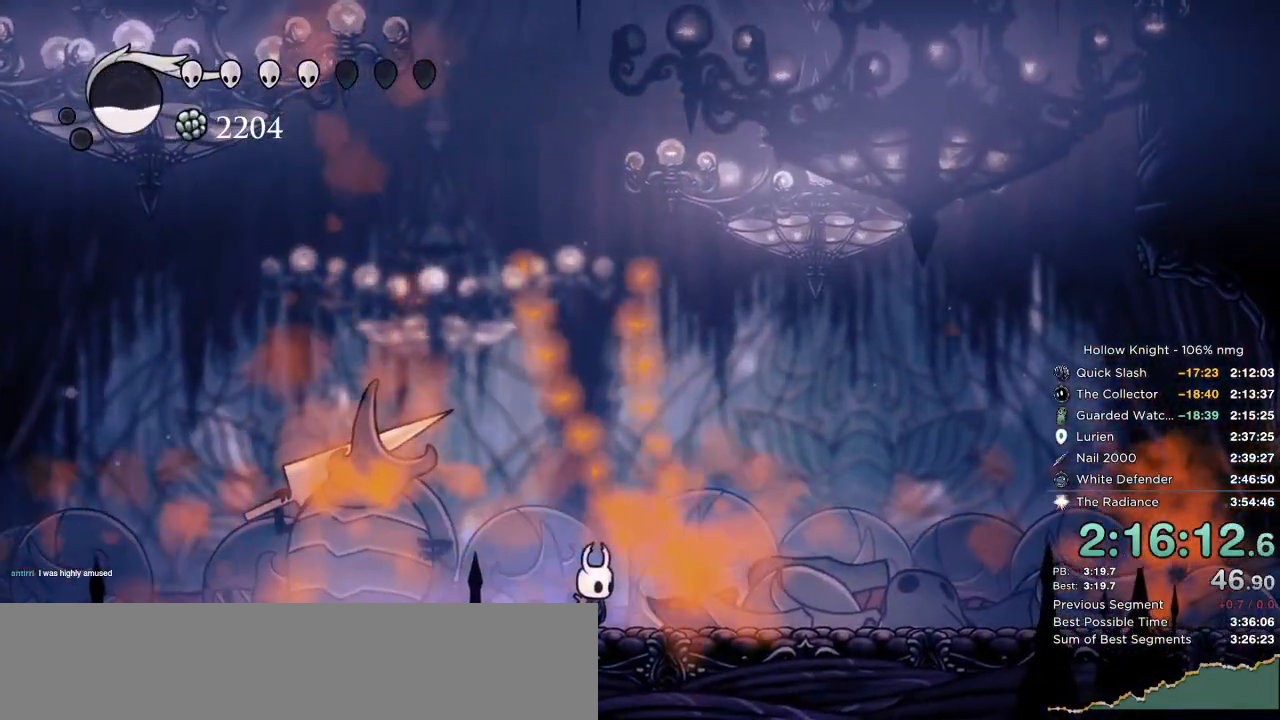
{"keys": [], "events": []}
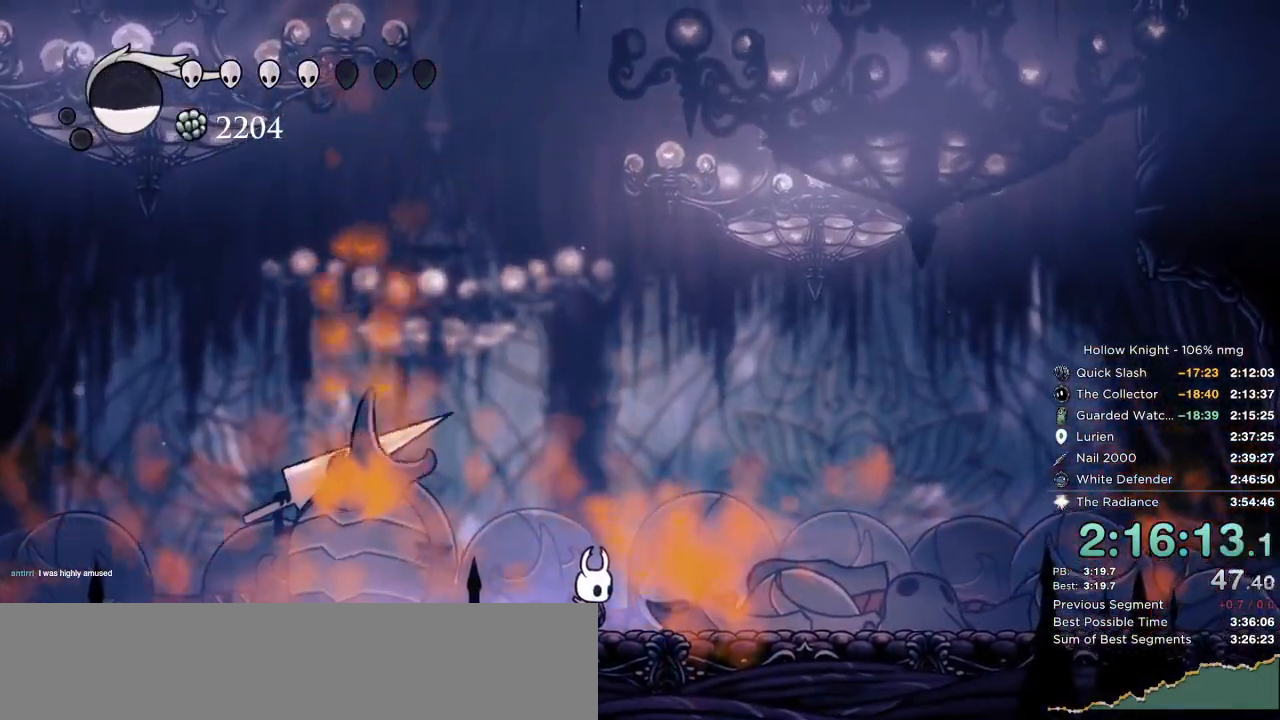
{"keys": ["dnail"], "events": [[83, "dnail", "down"]]}
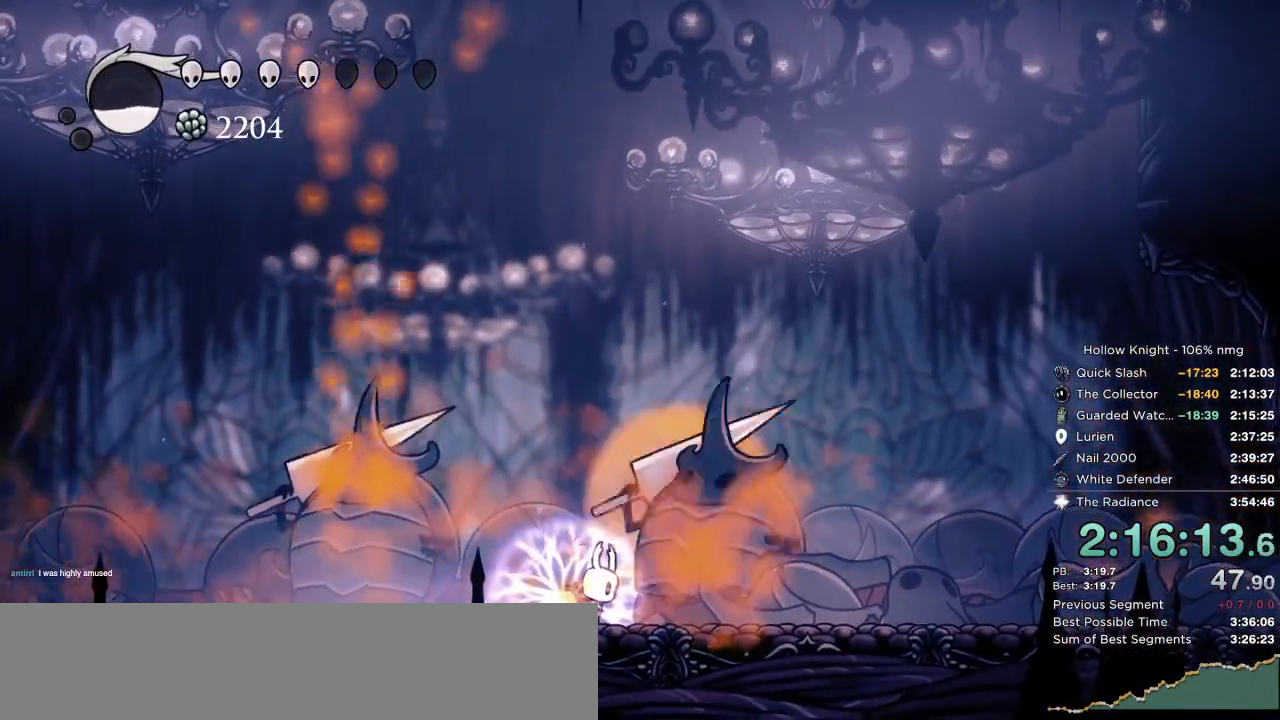
{"keys": ["dnail"], "events": []}
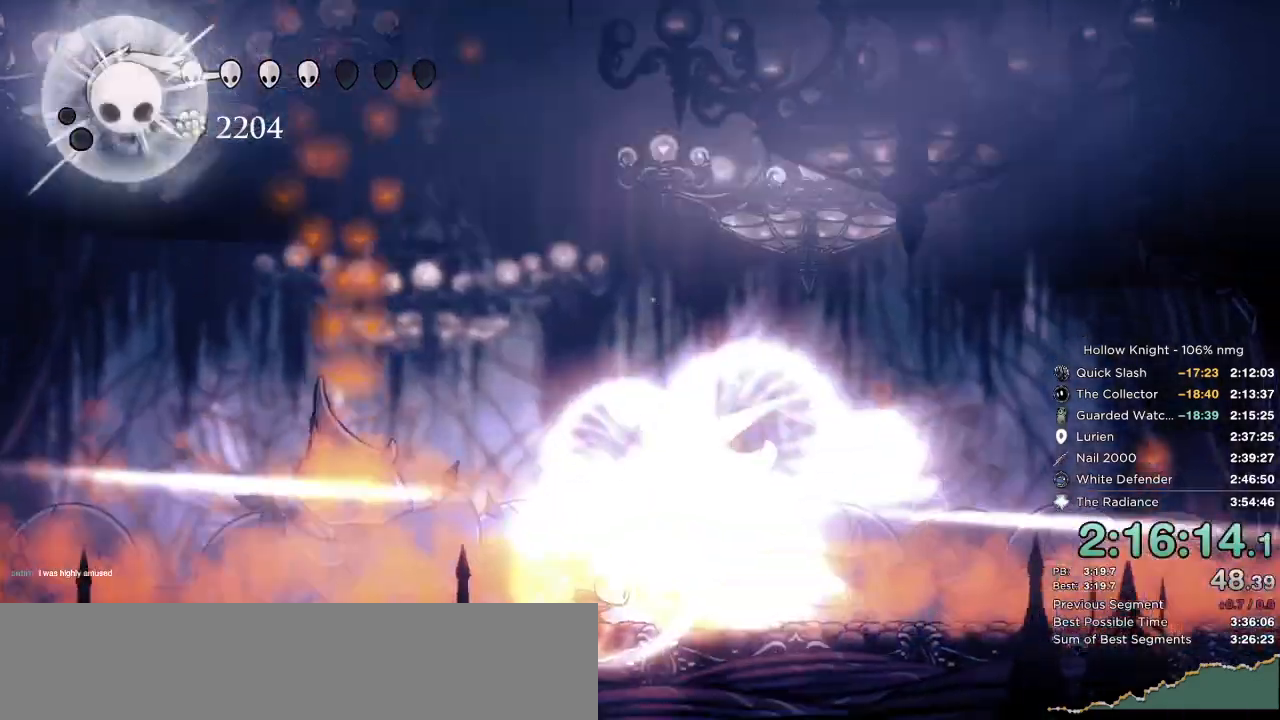
{"keys": ["cast"], "events": [[117, "dnail", "up"], [483, "cast", "down"]]}
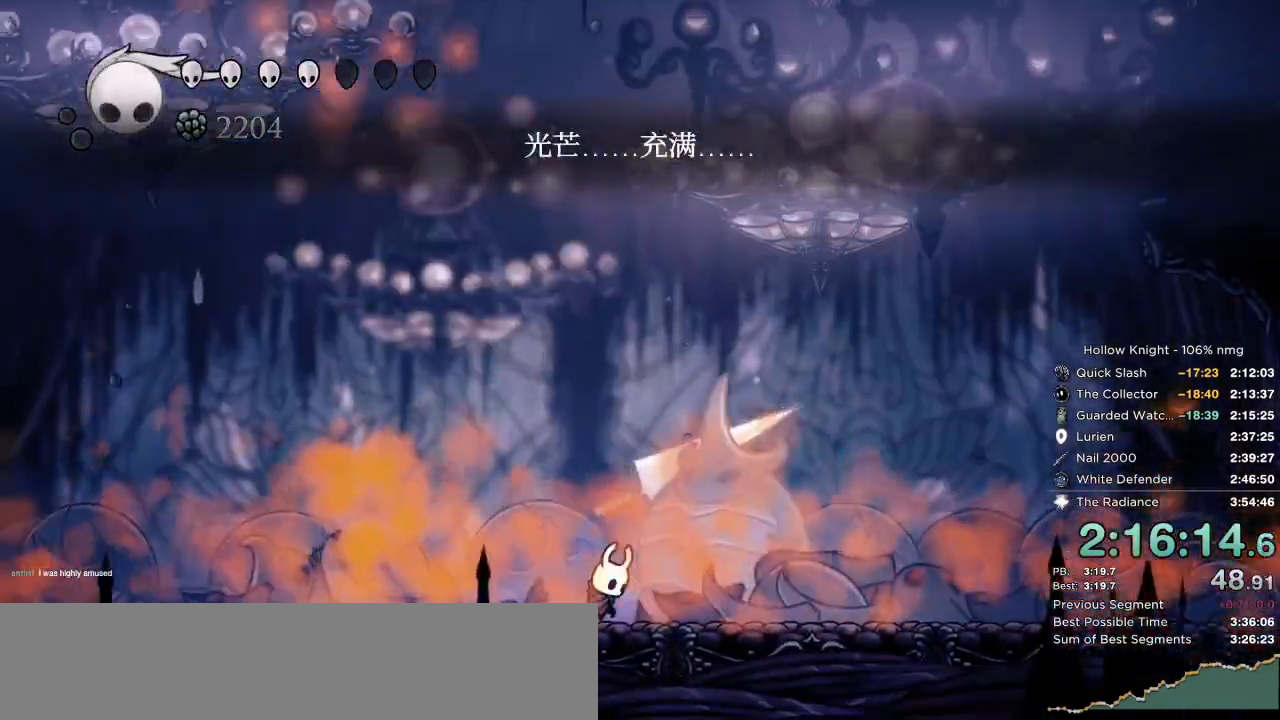
{"keys": ["cast", "right"], "events": [[83, "cast", "up"], [83, "right", "down"], [283, "right", "up"], [450, "right", "down"], [483, "cast", "down"]]}
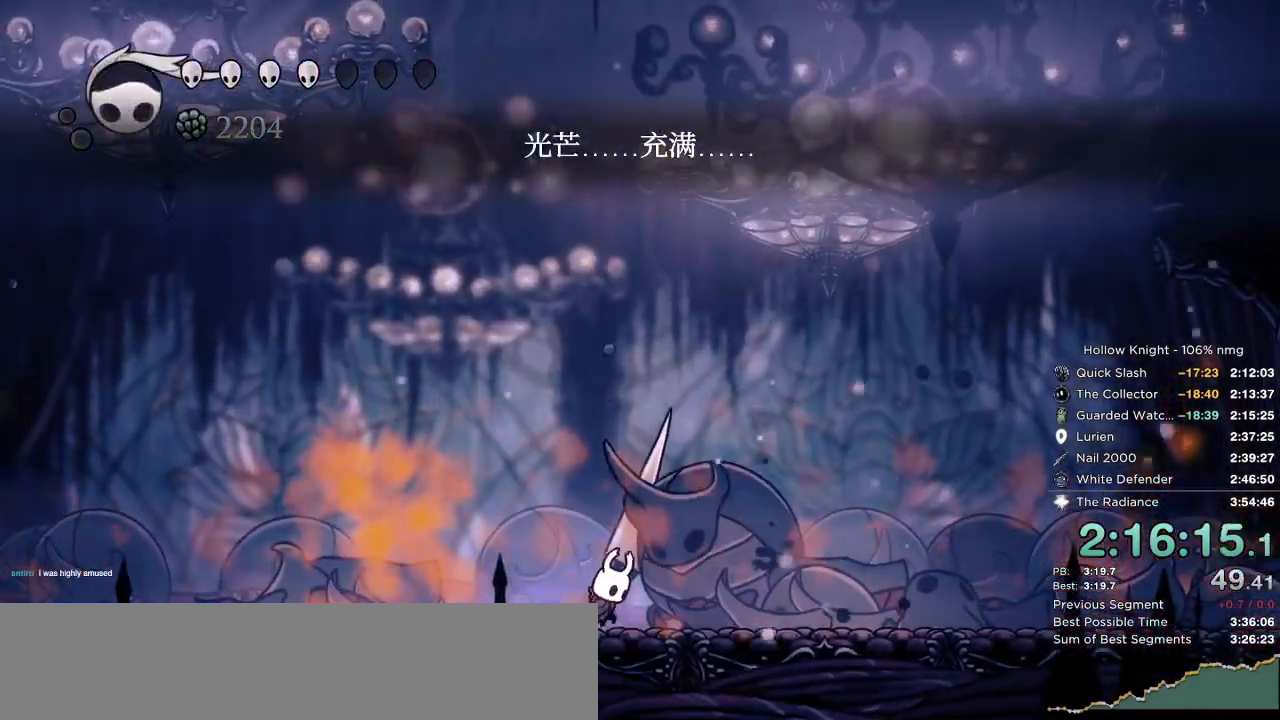
{"keys": ["right"], "events": [[83, "cast", "up"], [100, "right", "up"], [400, "right", "down"]]}
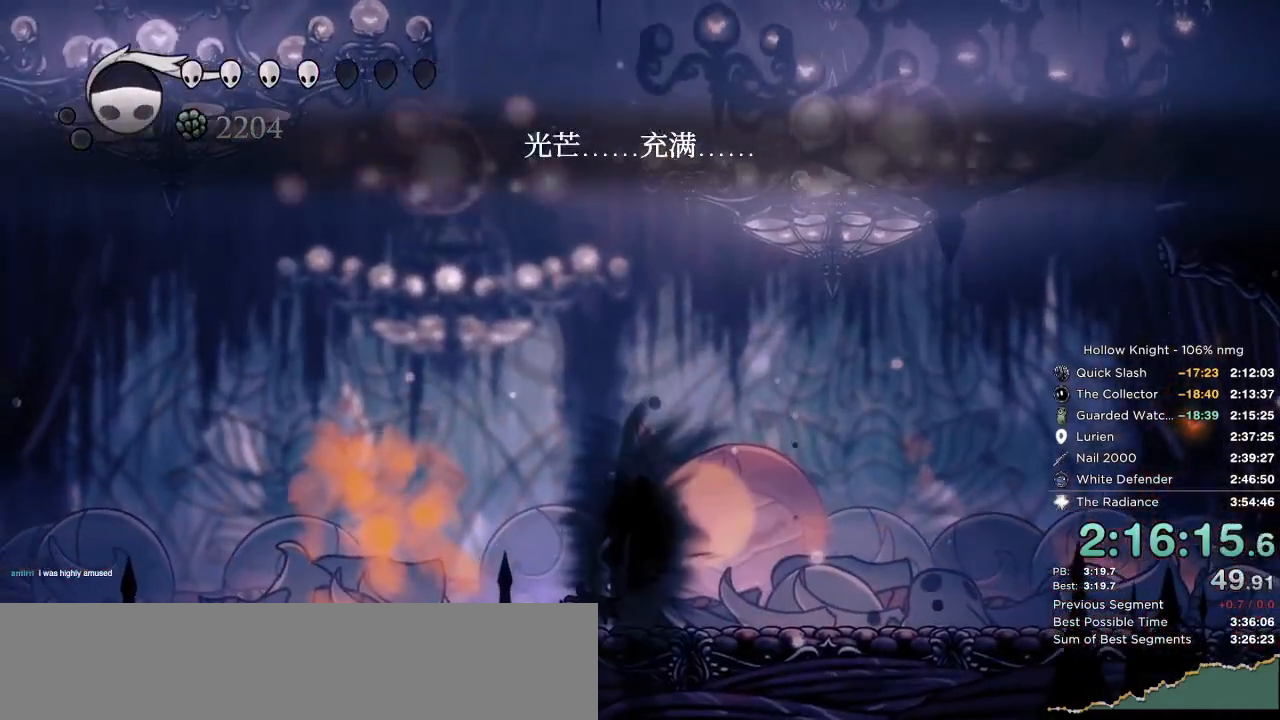
{"keys": ["dash", "right"], "events": [[300, "dash", "down"], [367, "dash", "up"], [450, "dash", "down"]]}
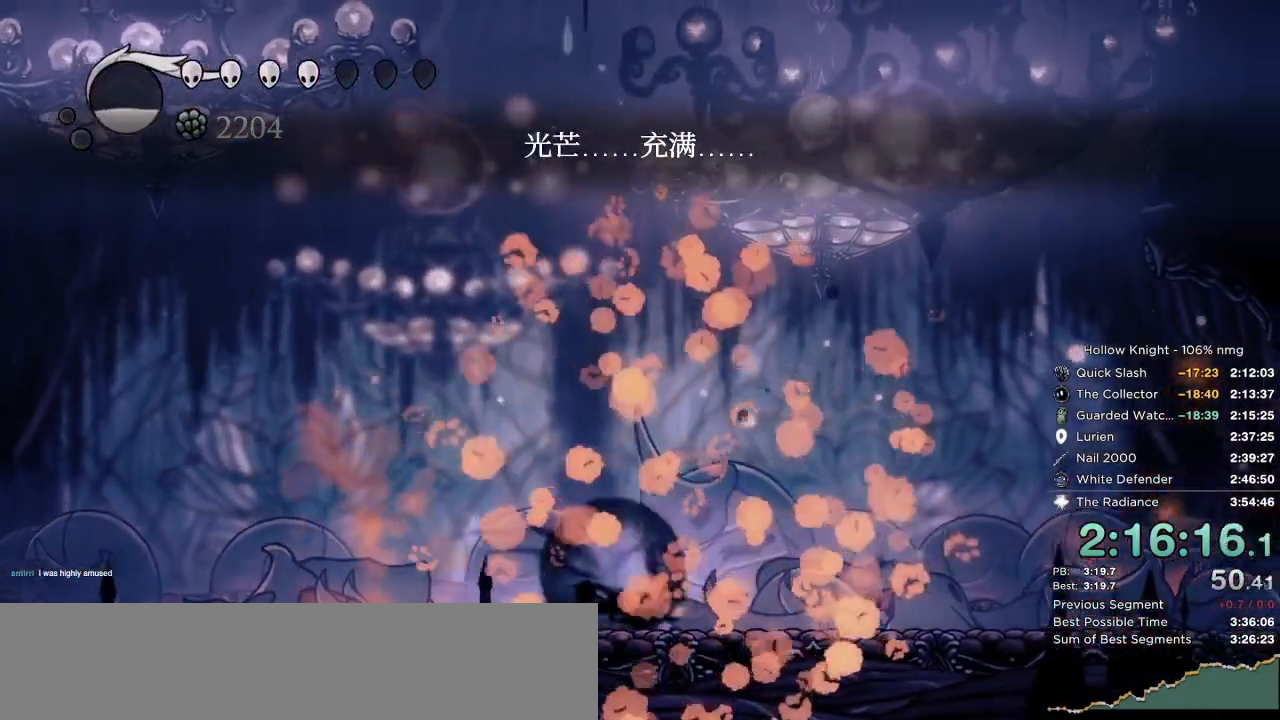
{"keys": ["right"], "events": [[33, "dash", "up"], [100, "dash", "down"], [183, "dash", "up"]]}
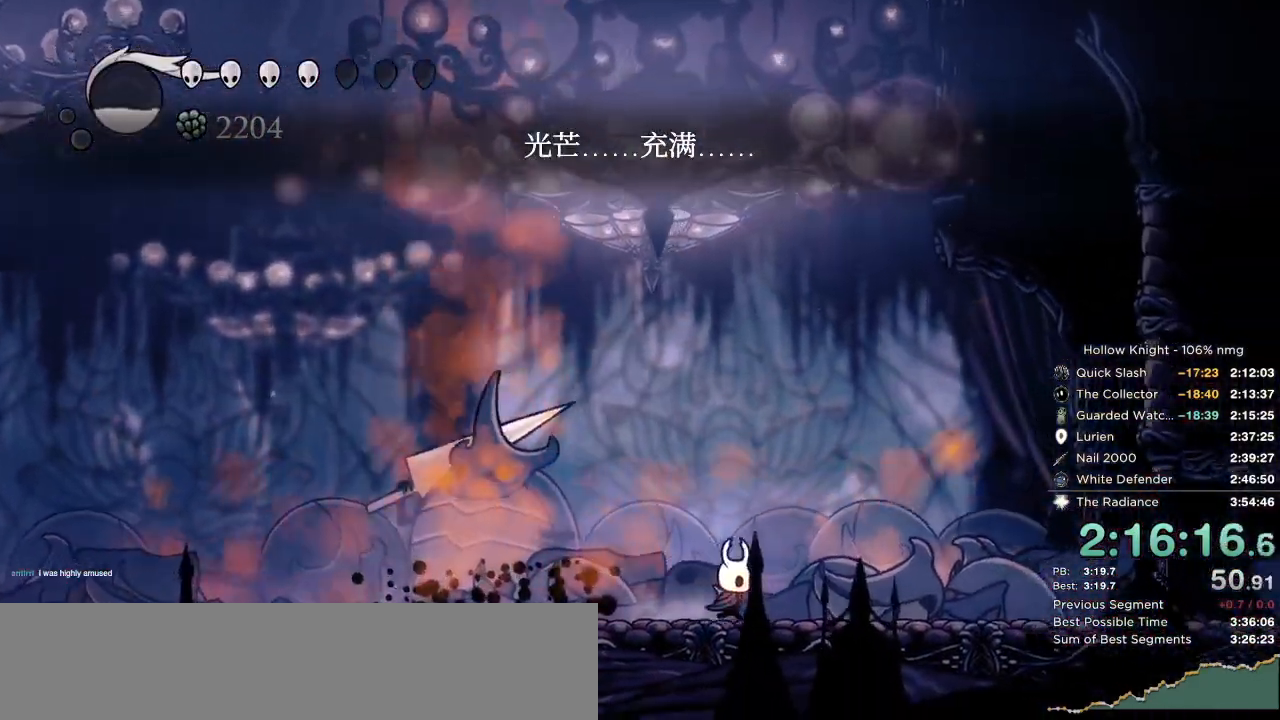
{"keys": ["right"], "events": [[117, "dash", "down"], [217, "dash", "up"]]}
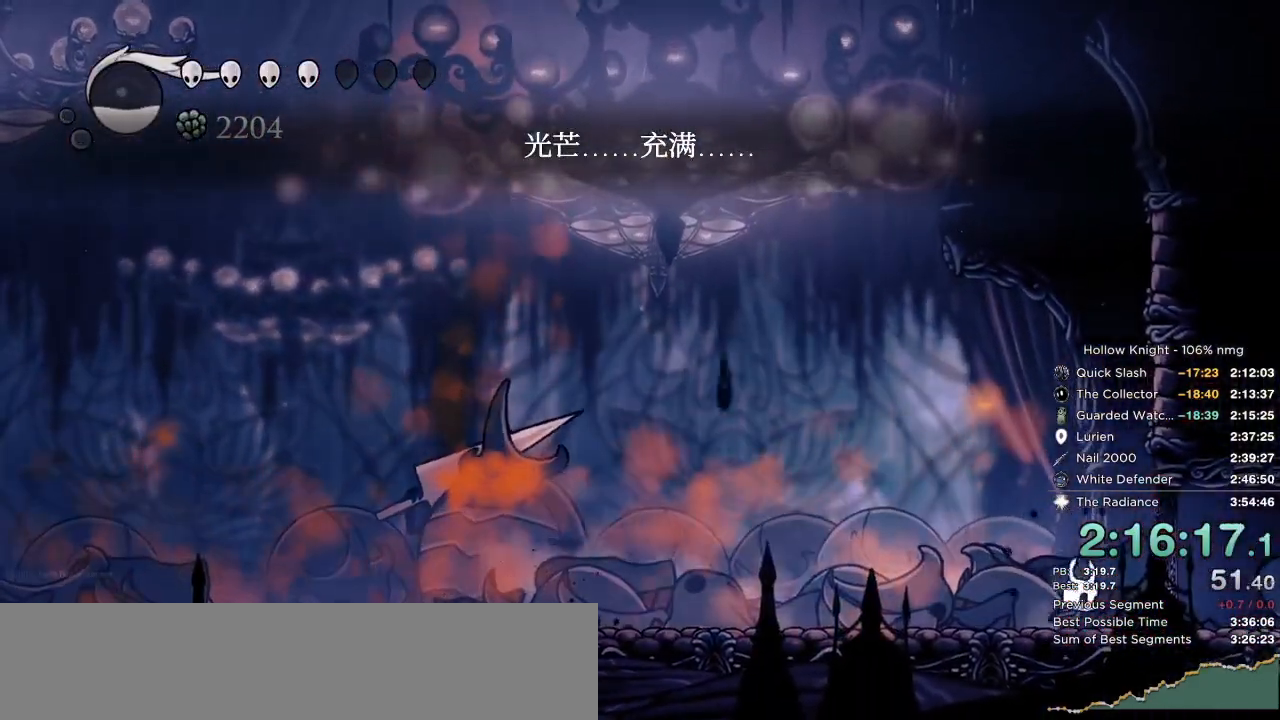
{"keys": [], "events": [[217, "right", "up"]]}
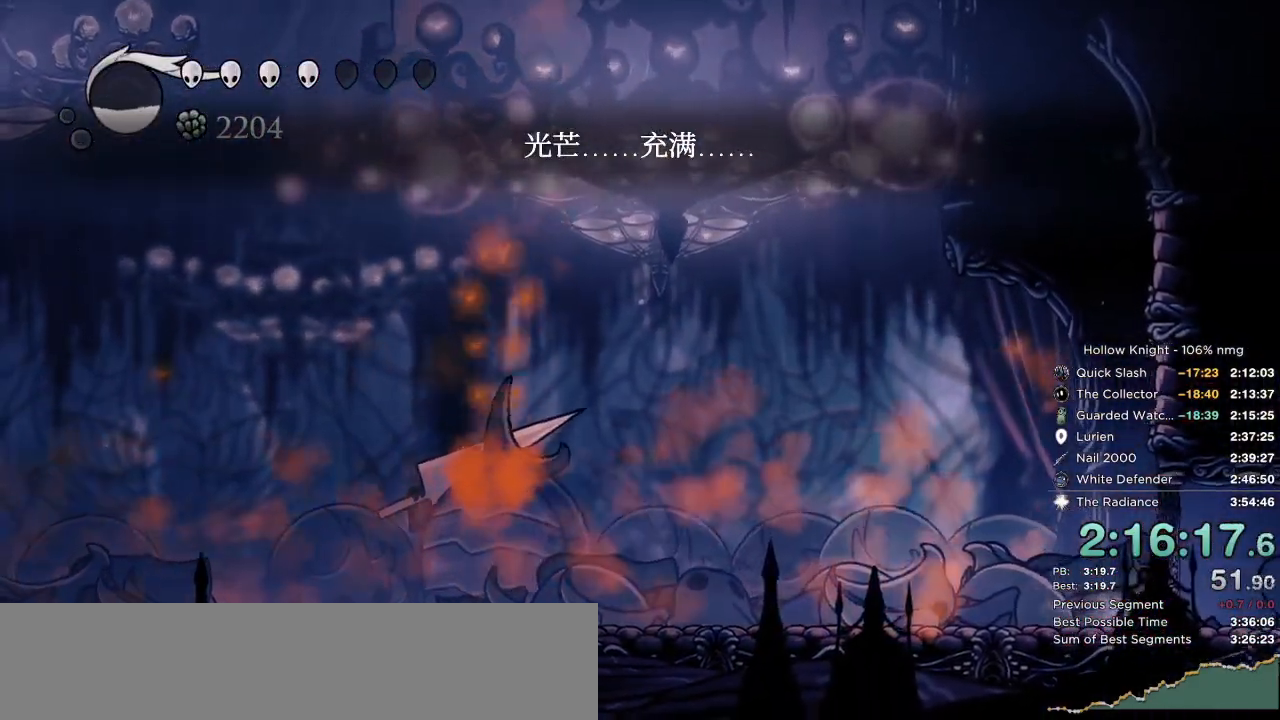
{"keys": [], "events": []}
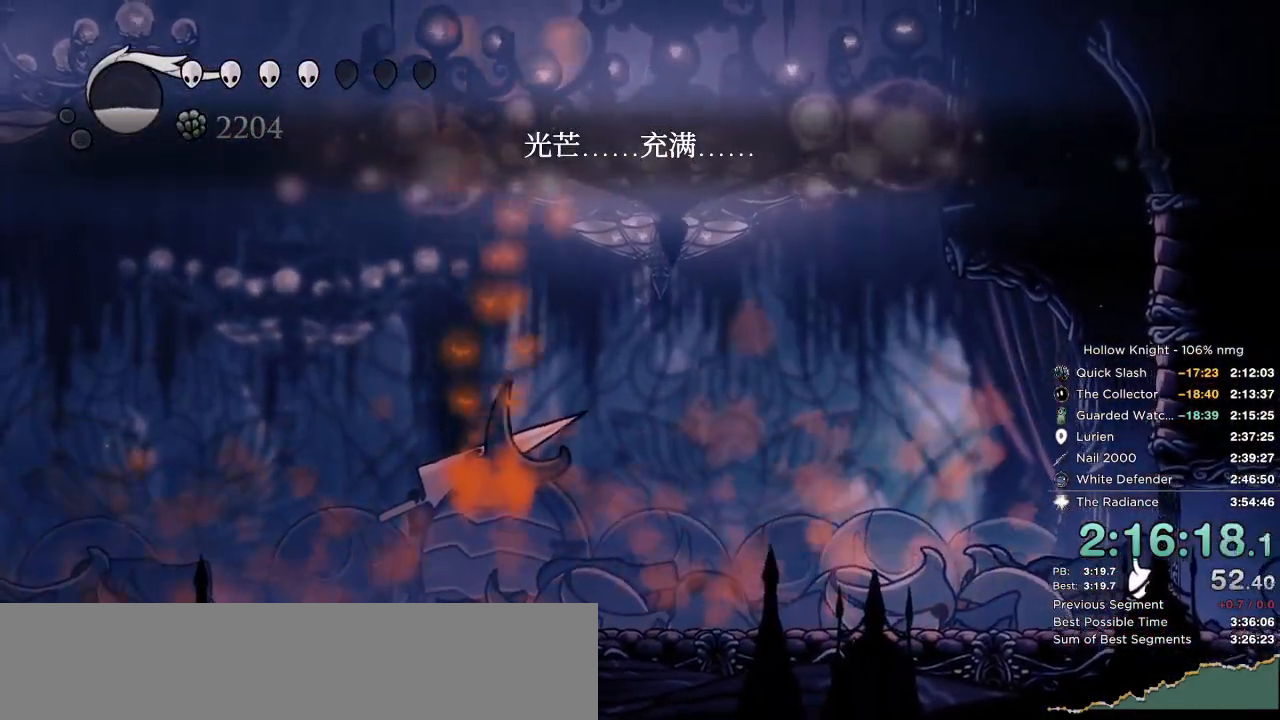
{"keys": [], "events": []}
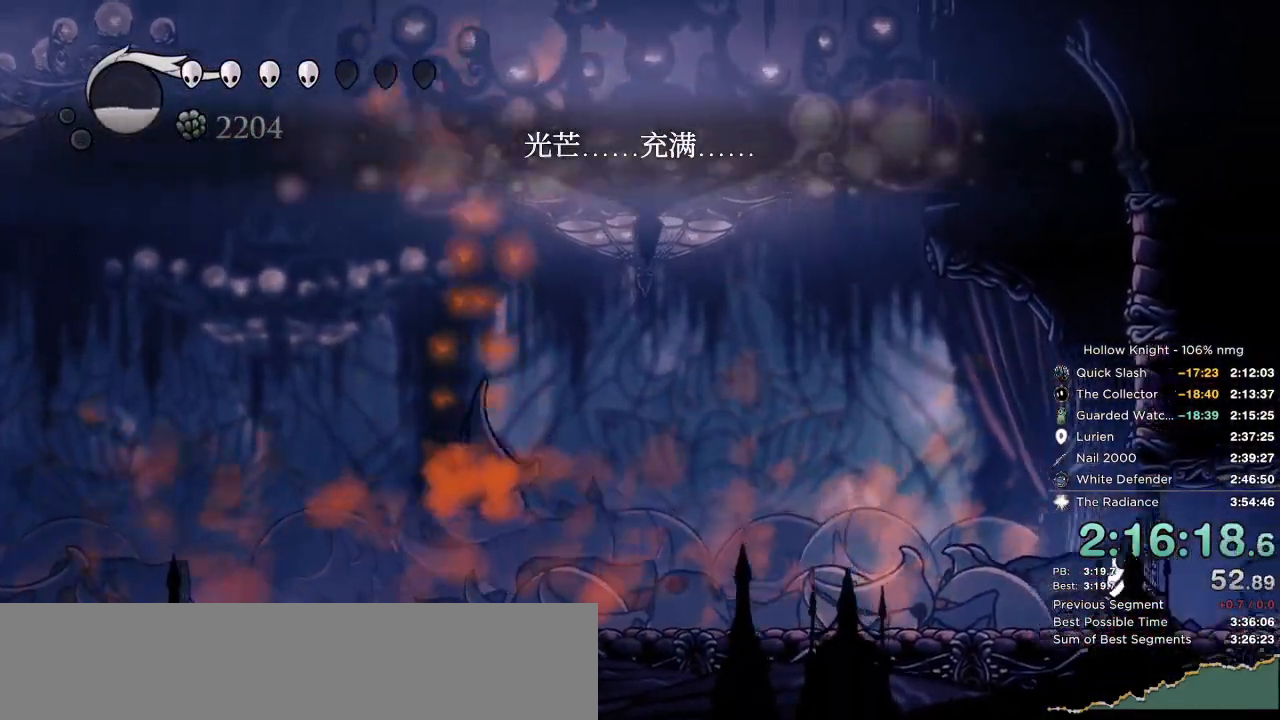
{"keys": [], "events": []}